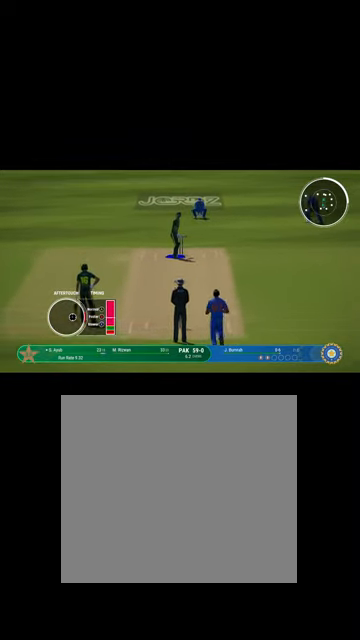
Gameplay with a controller (Xbox layout); each line is a JSON object with the inputs held at the frame after it. "events" lists button and stick changes between this image and that frame as [ms after this image, input, new state], when the widget could be followed in between.
{"buttons": [], "left_stick": "right", "right_stick": "center", "events": [[467, "B", "down"], [500, "B", "up"]]}
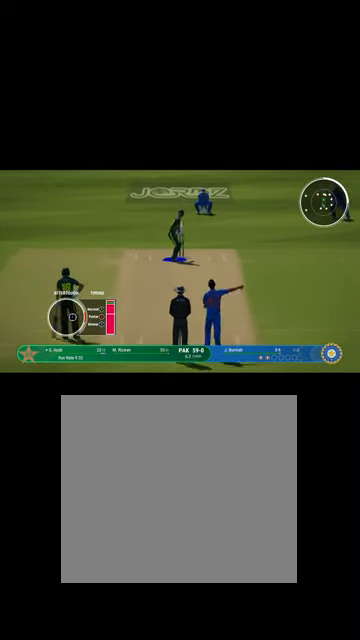
{"buttons": [], "left_stick": "right", "right_stick": "center", "events": []}
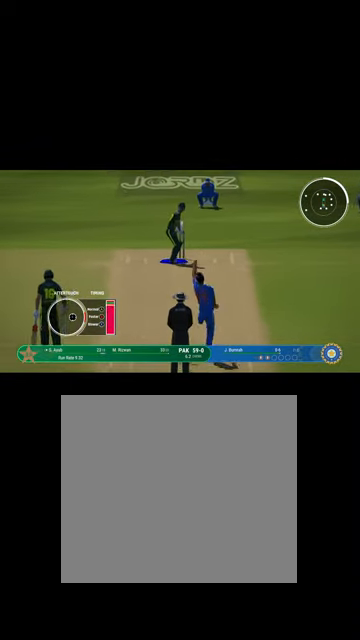
{"buttons": [], "left_stick": "center", "right_stick": "center", "events": [[134, "B", "down"], [200, "B", "up"], [300, "left_stick", "center"]]}
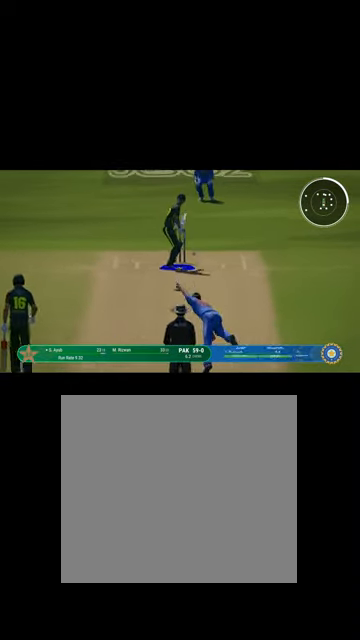
{"buttons": [], "left_stick": "center", "right_stick": "center", "events": []}
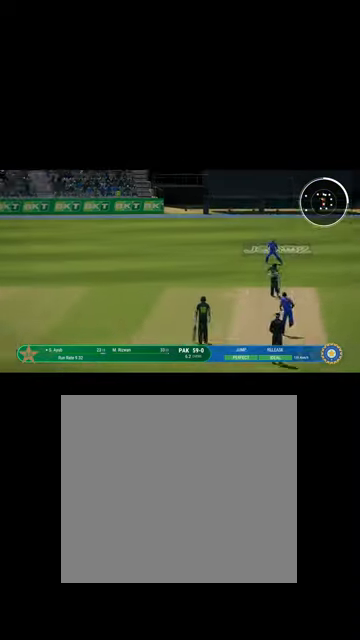
{"buttons": ["L1", "R1"], "left_stick": "up", "right_stick": "center", "events": [[100, "L1", "down"], [134, "left_stick", "up"], [234, "R1", "down"]]}
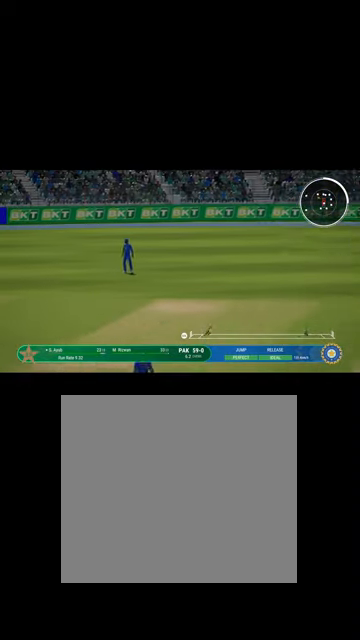
{"buttons": ["B", "R1"], "left_stick": "up", "right_stick": "center", "events": [[134, "B", "down"], [267, "L1", "up"], [300, "B", "up"], [300, "R1", "up"], [334, "R1", "down"], [434, "B", "down"]]}
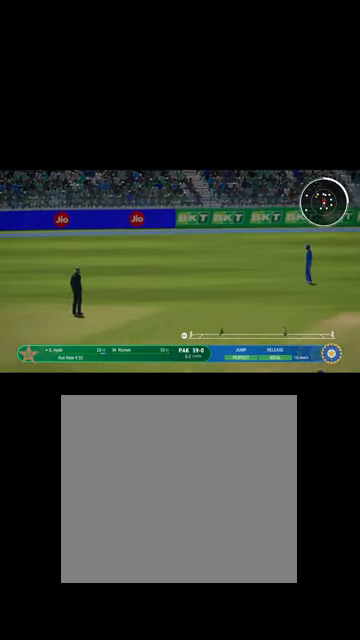
{"buttons": ["B", "L1", "R1"], "left_stick": "up", "right_stick": "center", "events": [[100, "L1", "down"], [134, "B", "up"], [334, "B", "down"]]}
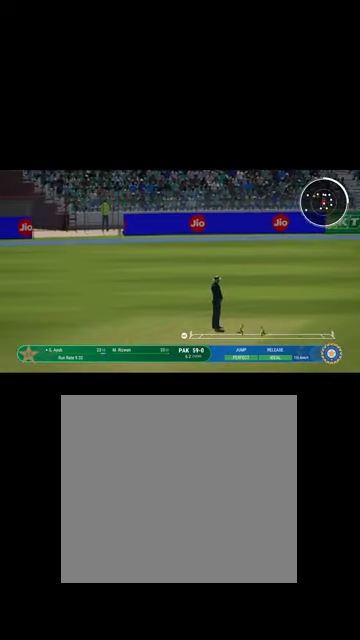
{"buttons": ["B", "L1", "R1"], "left_stick": "up", "right_stick": "center", "events": [[34, "B", "up"], [200, "B", "down"], [367, "B", "up"], [500, "B", "down"]]}
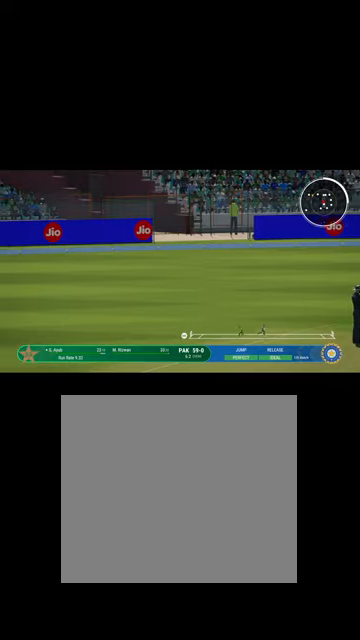
{"buttons": ["R1"], "left_stick": "up", "right_stick": "center", "events": [[34, "L1", "up"], [67, "L1", "down"], [167, "B", "up"], [300, "B", "down"], [300, "L1", "up"], [467, "B", "up"]]}
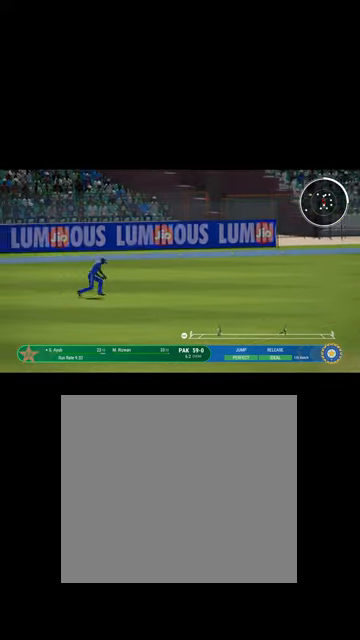
{"buttons": ["R1"], "left_stick": "up", "right_stick": "center", "events": [[67, "B", "down"], [300, "B", "up"]]}
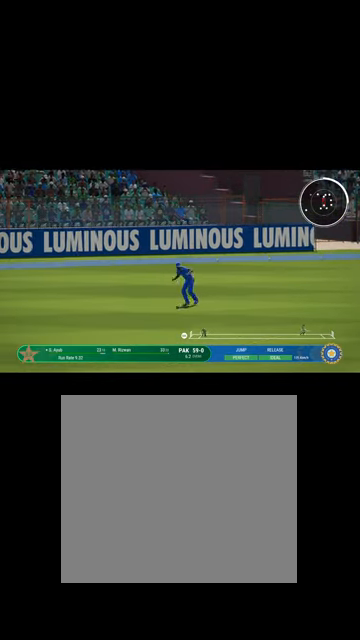
{"buttons": ["R1"], "left_stick": "up", "right_stick": "center", "events": [[100, "B", "down"], [200, "B", "up"], [234, "R1", "up"], [367, "R1", "down"]]}
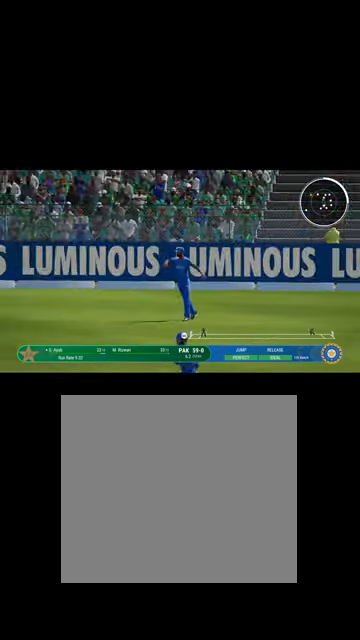
{"buttons": ["B", "R1"], "left_stick": "up", "right_stick": "center", "events": [[467, "B", "down"]]}
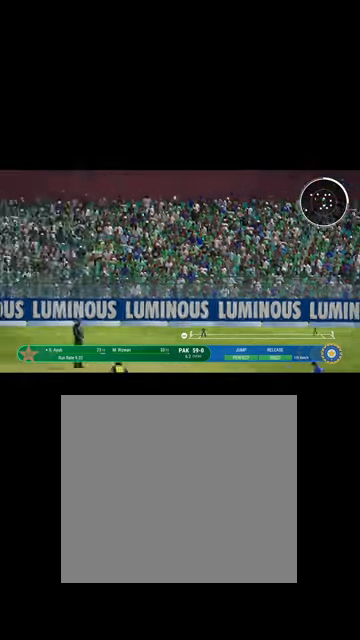
{"buttons": [], "left_stick": "up", "right_stick": "center", "events": [[234, "R1", "up"], [267, "B", "up"]]}
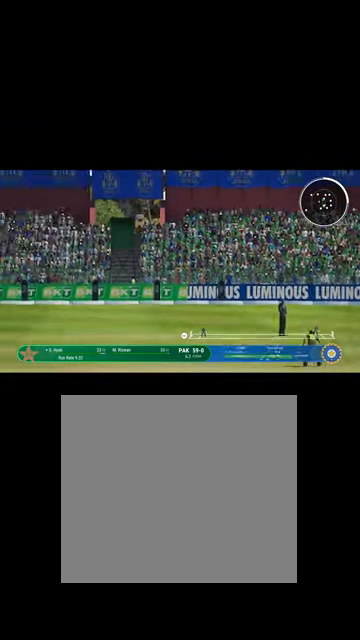
{"buttons": ["L1"], "left_stick": "up", "right_stick": "center", "events": [[300, "L1", "down"]]}
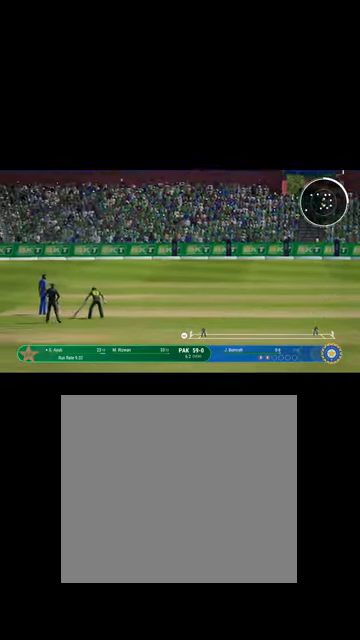
{"buttons": [], "left_stick": "up", "right_stick": "center", "events": [[67, "L1", "up"]]}
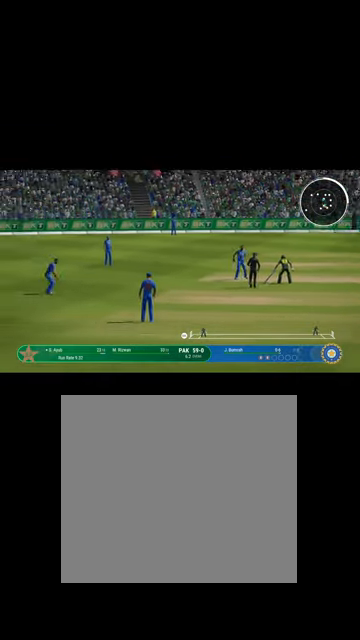
{"buttons": ["L1"], "left_stick": "up", "right_stick": "center", "events": [[267, "L1", "down"]]}
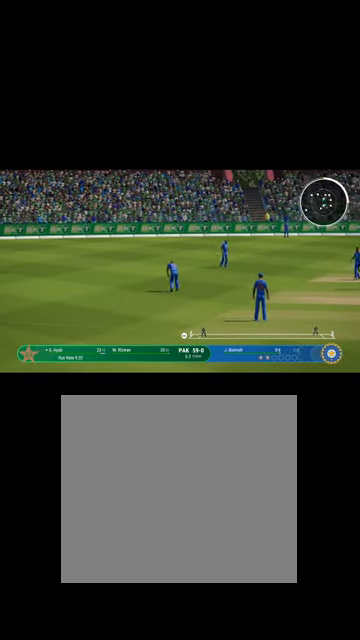
{"buttons": [], "left_stick": "up", "right_stick": "center", "events": [[34, "L1", "up"], [234, "L1", "down"], [500, "L1", "up"]]}
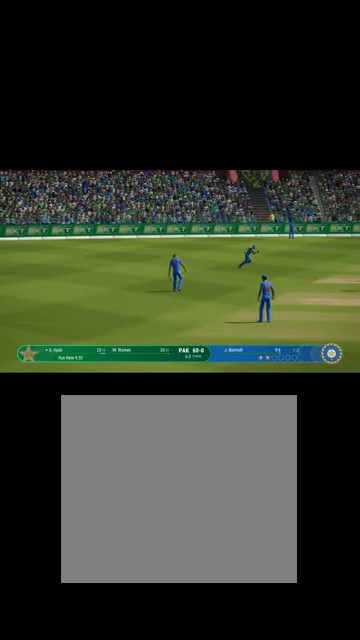
{"buttons": [], "left_stick": "center", "right_stick": "center", "events": [[200, "L1", "down"], [434, "L1", "up"], [467, "left_stick", "center"]]}
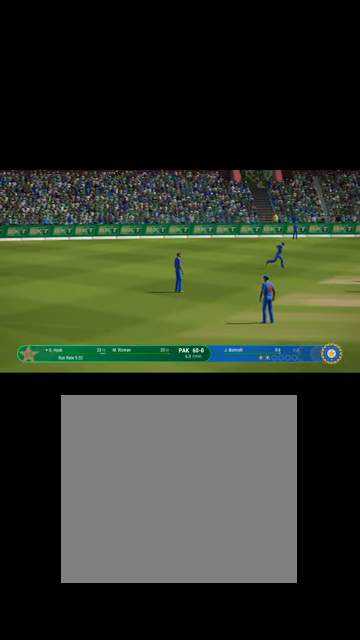
{"buttons": [], "left_stick": "center", "right_stick": "center", "events": [[267, "L1", "down"], [467, "L1", "up"]]}
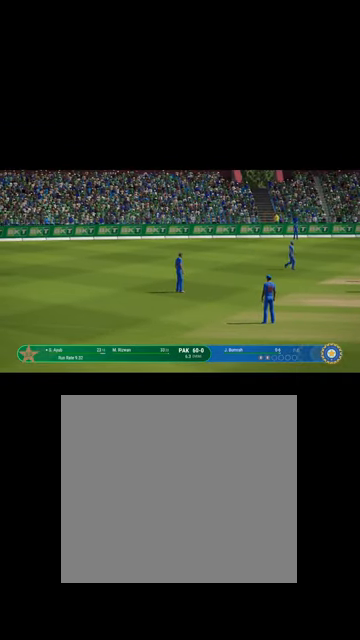
{"buttons": [], "left_stick": "center", "right_stick": "center", "events": []}
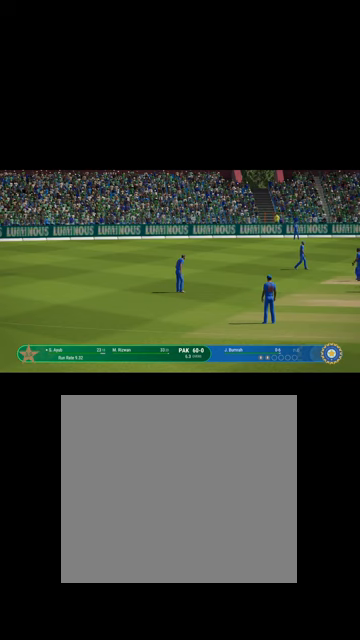
{"buttons": [], "left_stick": "center", "right_stick": "center", "events": []}
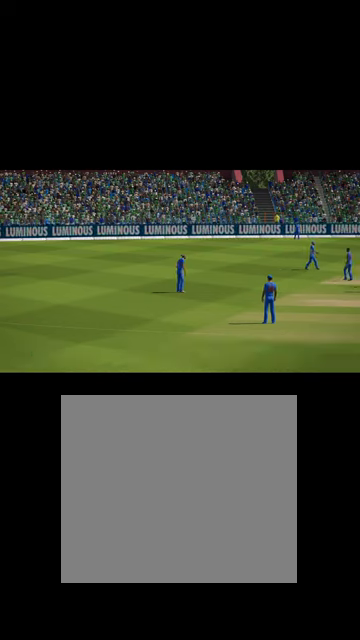
{"buttons": [], "left_stick": "center", "right_stick": "center", "events": []}
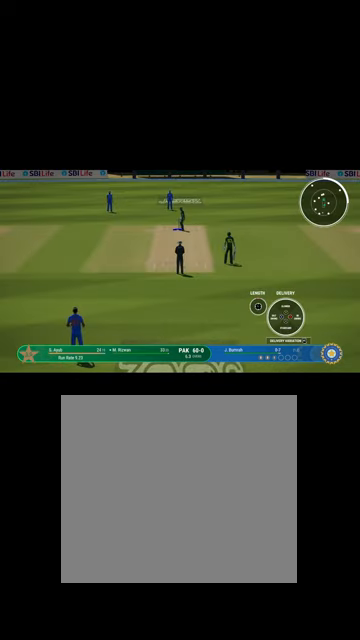
{"buttons": [], "left_stick": "down-left", "right_stick": "center", "events": [[467, "left_stick", "down-left"]]}
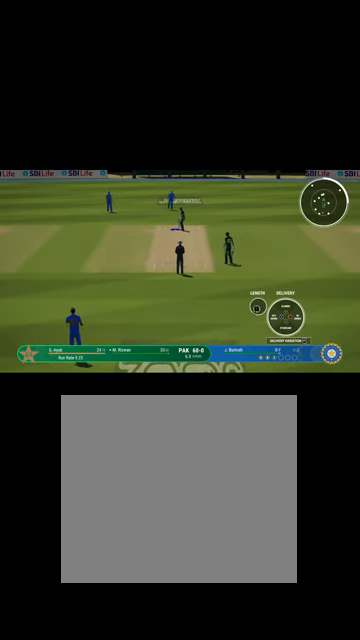
{"buttons": [], "left_stick": "down", "right_stick": "center", "events": [[100, "left_stick", "down"]]}
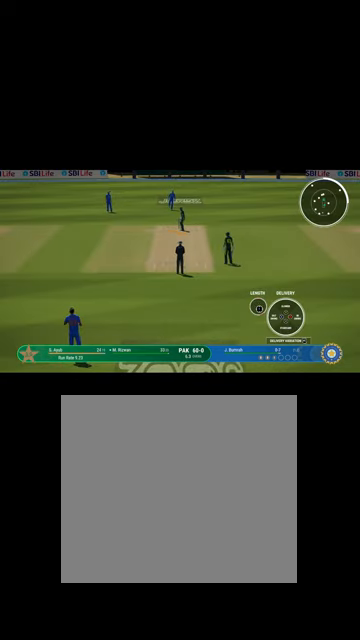
{"buttons": [], "left_stick": "center", "right_stick": "center", "events": [[100, "left_stick", "center"], [200, "R2", "down"], [500, "R2", "up"]]}
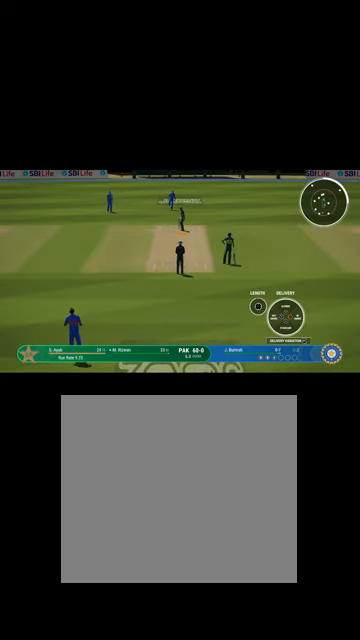
{"buttons": ["R2"], "left_stick": "center", "right_stick": "center", "events": [[234, "left_stick", "right"], [300, "R2", "down"], [300, "left_stick", "center"]]}
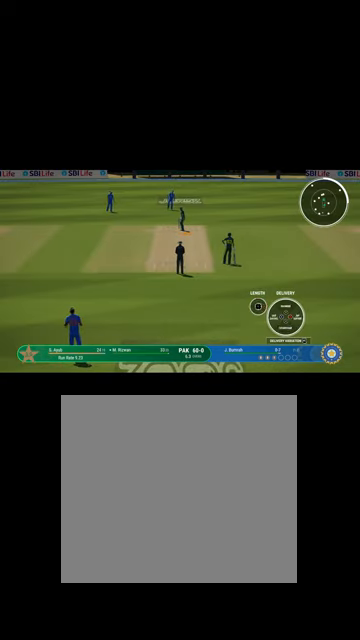
{"buttons": ["R2"], "left_stick": "up", "right_stick": "center", "events": [[200, "B", "down"], [267, "B", "up"], [500, "left_stick", "up"]]}
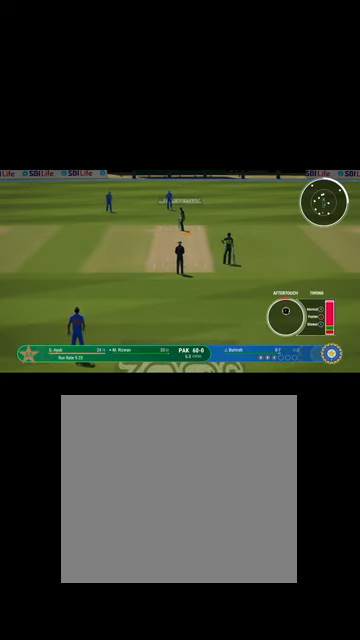
{"buttons": ["R2"], "left_stick": "up", "right_stick": "center", "events": []}
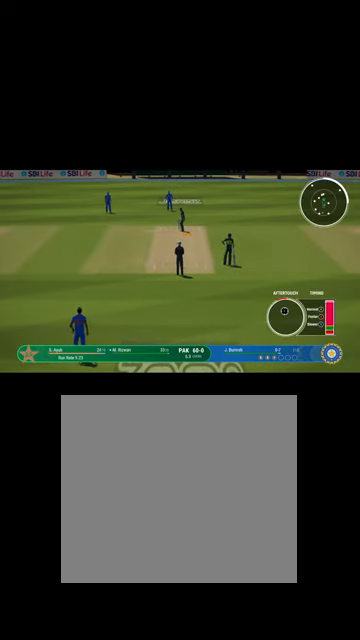
{"buttons": ["R2"], "left_stick": "up", "right_stick": "center", "events": []}